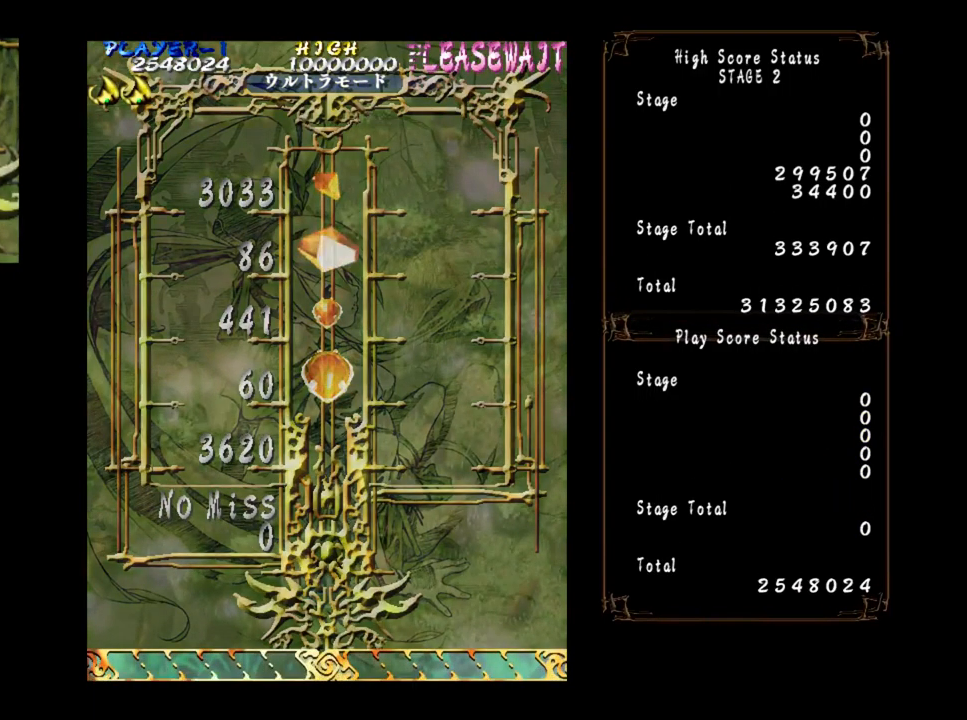
Gameplay with a controller (arcade stick); each line is a JSON object with the inputs held at the frame after it. "events" lists button and stick changes between this image and that frame as [ms after this image, input, new state], when the widget could be followed in between. Not read: L3 R3 other_buttons.
{"buttons": [], "left_stick": "right", "events": [[417, "left_stick", "right"]]}
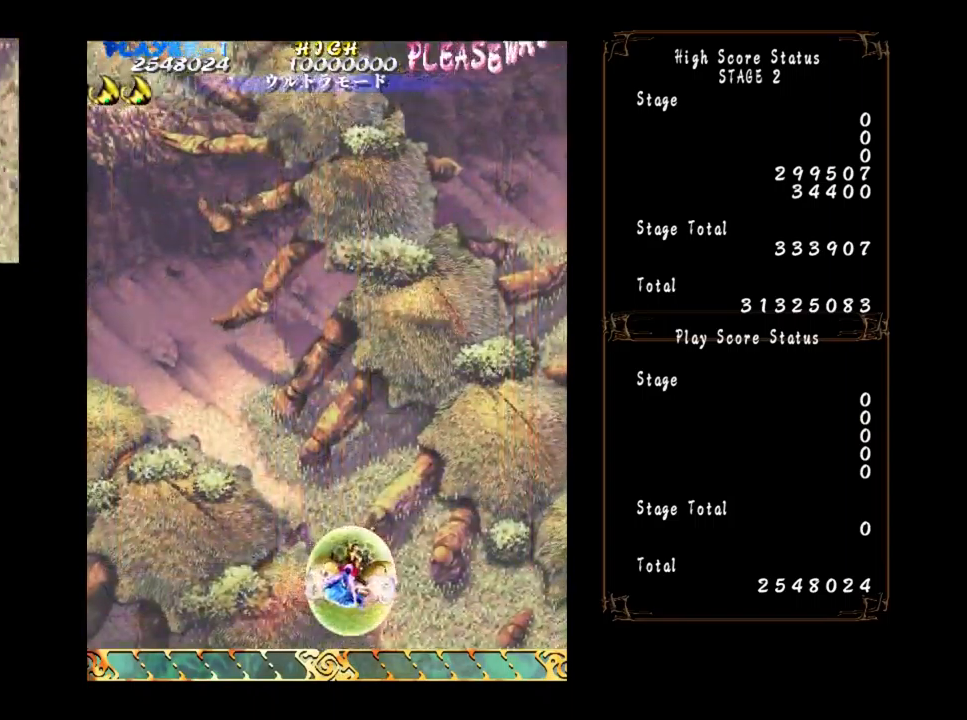
{"buttons": [], "left_stick": "up-right", "events": [[17, "left_stick", "up-right"]]}
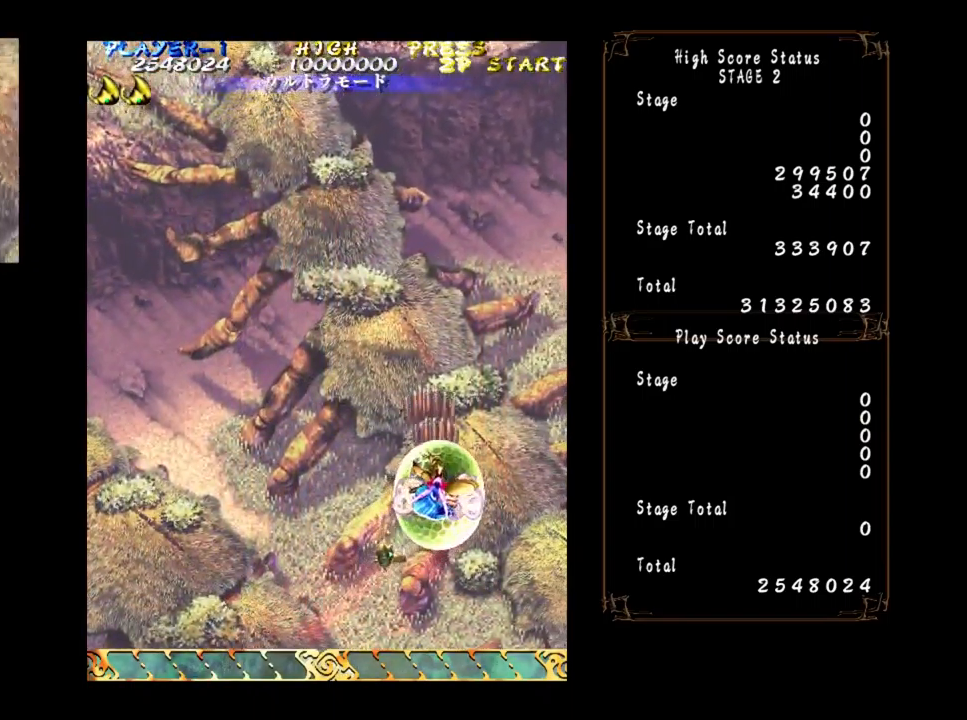
{"buttons": [], "left_stick": "center", "events": [[317, "left_stick", "up"], [484, "left_stick", "center"]]}
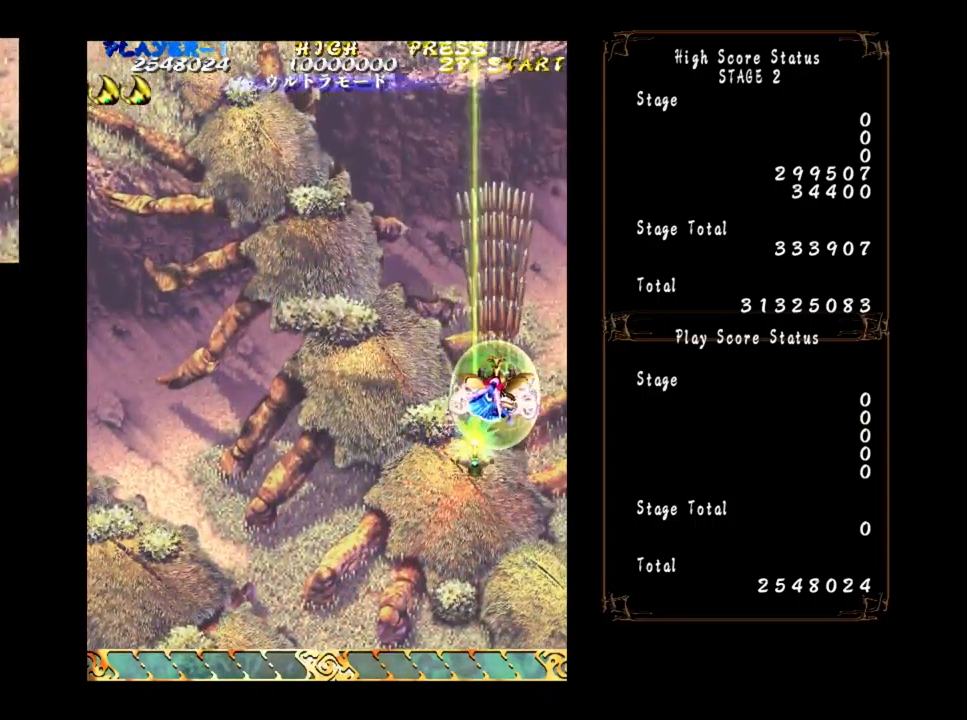
{"buttons": [], "left_stick": "center", "events": []}
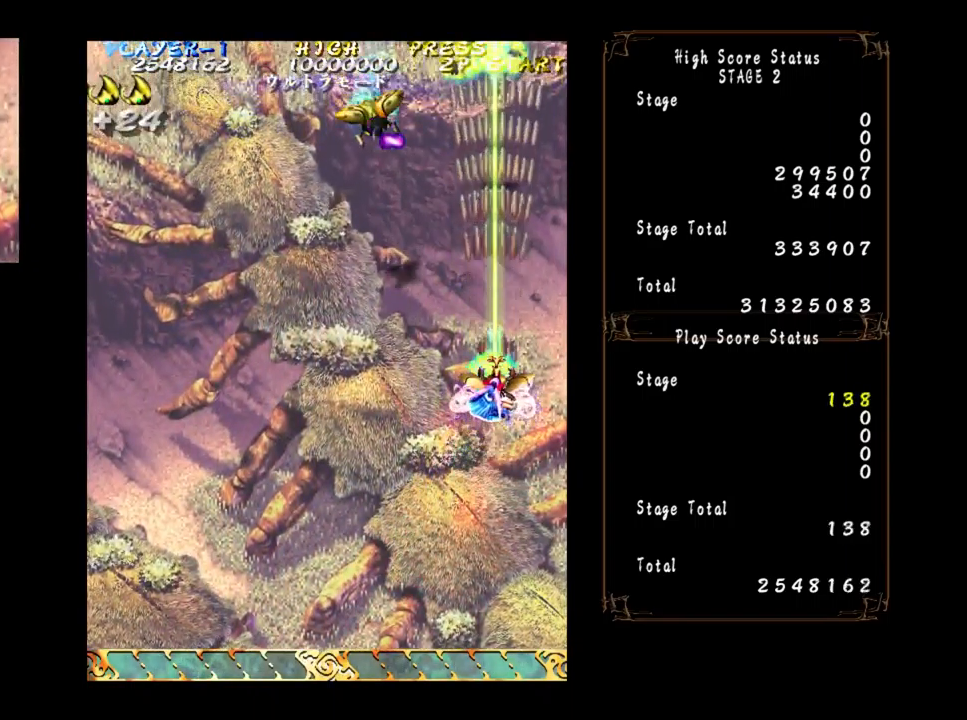
{"buttons": [], "left_stick": "left", "events": [[50, "left_stick", "down-left"], [367, "left_stick", "left"]]}
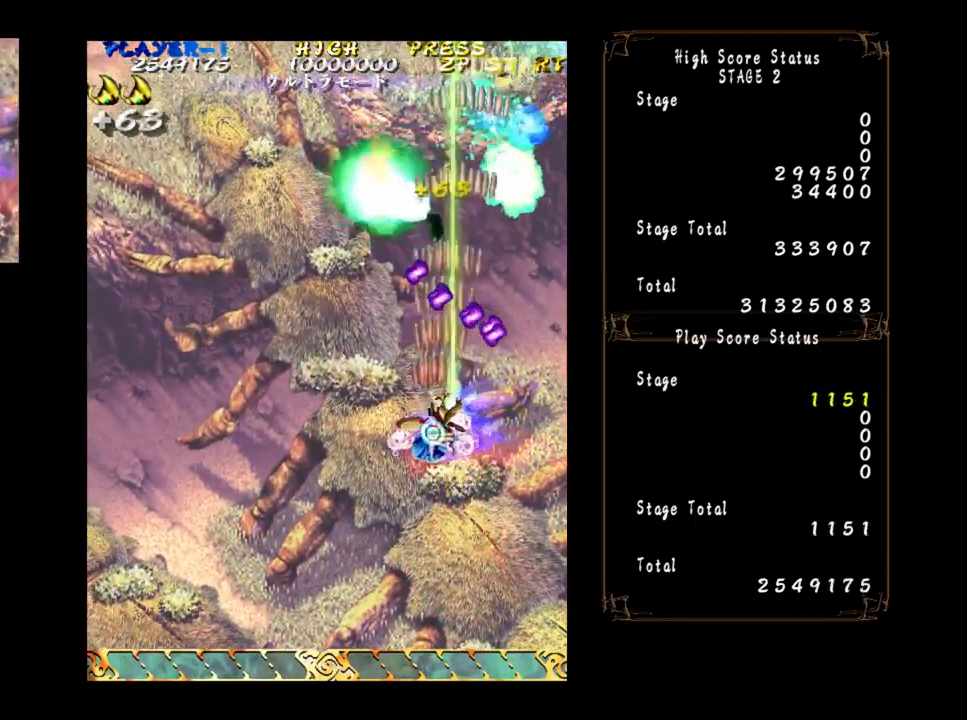
{"buttons": [], "left_stick": "left", "events": [[300, "left_stick", "center"], [350, "left_stick", "down-left"], [417, "left_stick", "left"]]}
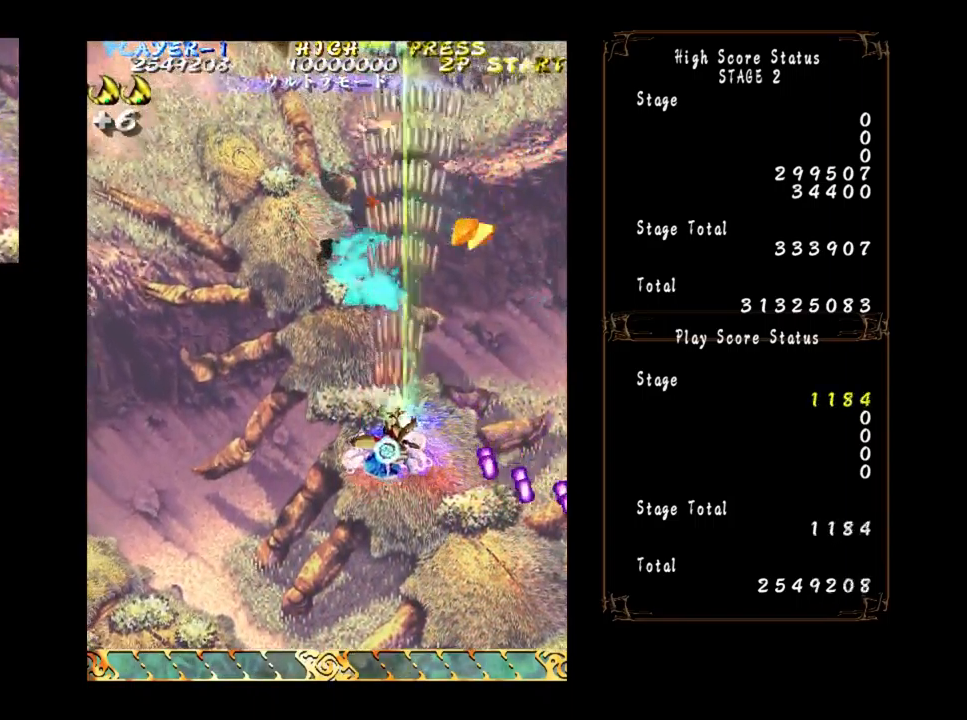
{"buttons": [], "left_stick": "down-left", "events": [[167, "left_stick", "center"], [250, "left_stick", "down-left"], [384, "left_stick", "center"], [450, "left_stick", "down-left"]]}
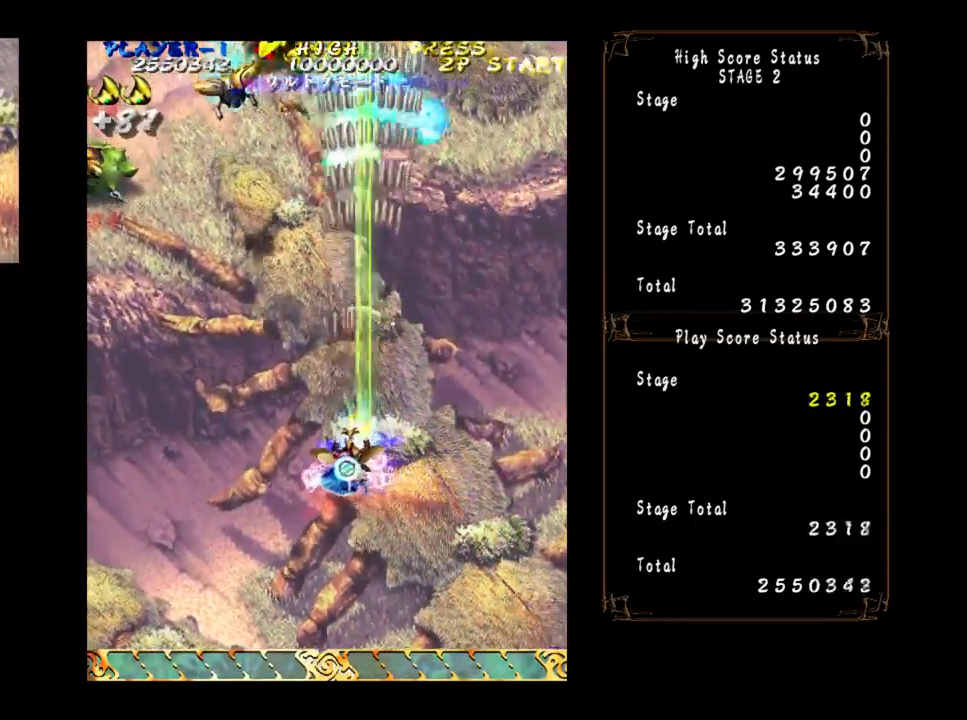
{"buttons": [], "left_stick": "center", "events": [[34, "left_stick", "left"], [84, "left_stick", "center"], [150, "left_stick", "down-left"], [267, "left_stick", "center"], [334, "left_stick", "down-left"], [450, "left_stick", "center"]]}
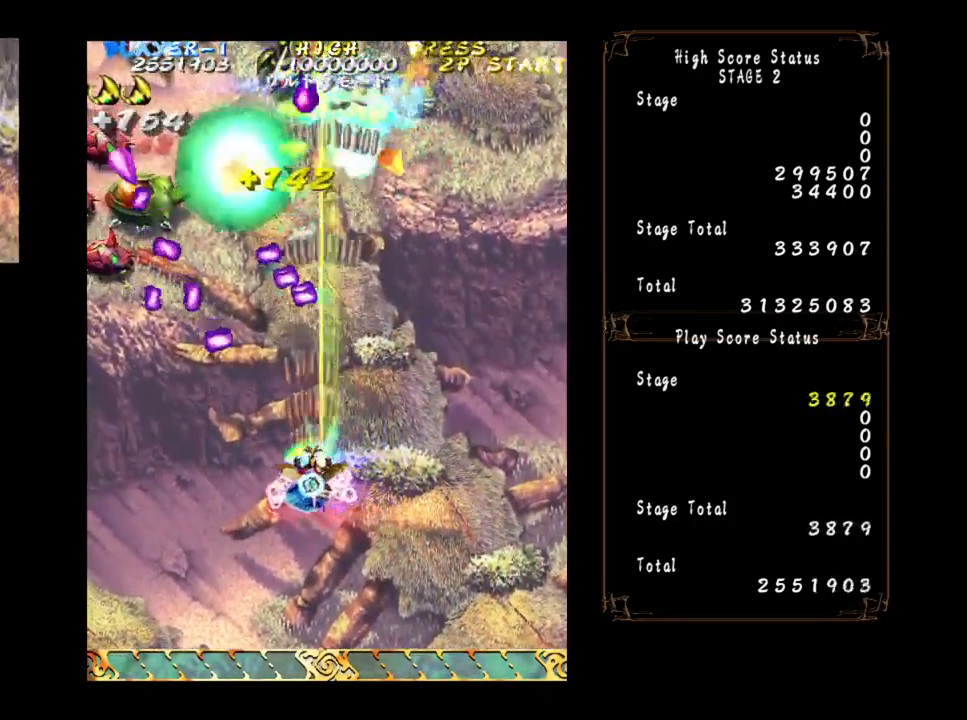
{"buttons": [], "left_stick": "left", "events": [[17, "left_stick", "left"], [150, "left_stick", "center"], [200, "left_stick", "left"], [334, "left_stick", "center"], [384, "left_stick", "left"]]}
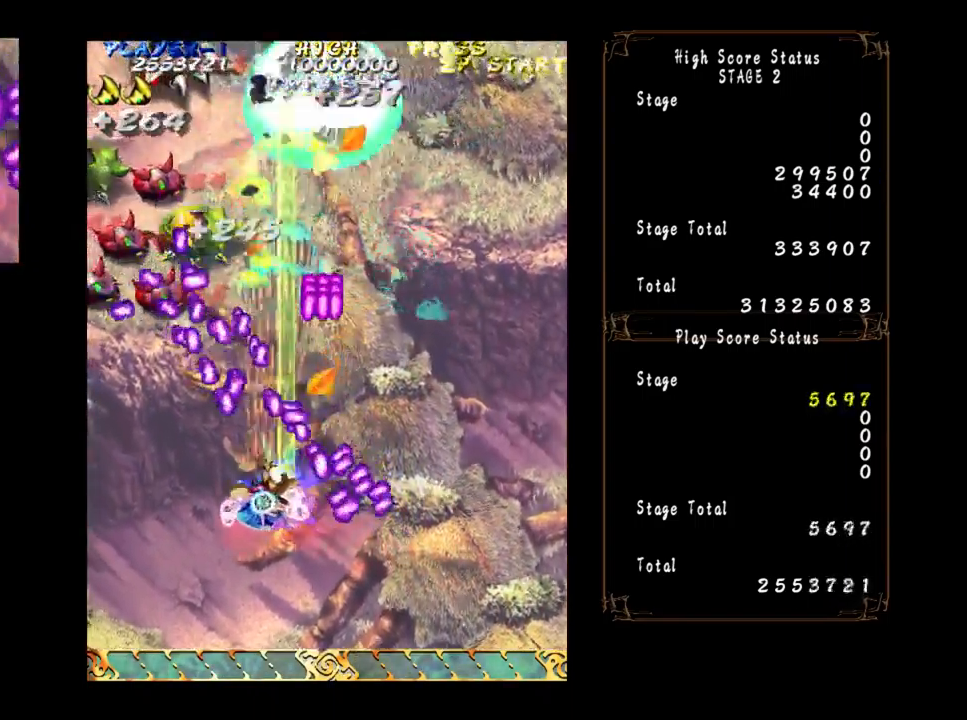
{"buttons": [], "left_stick": "left", "events": []}
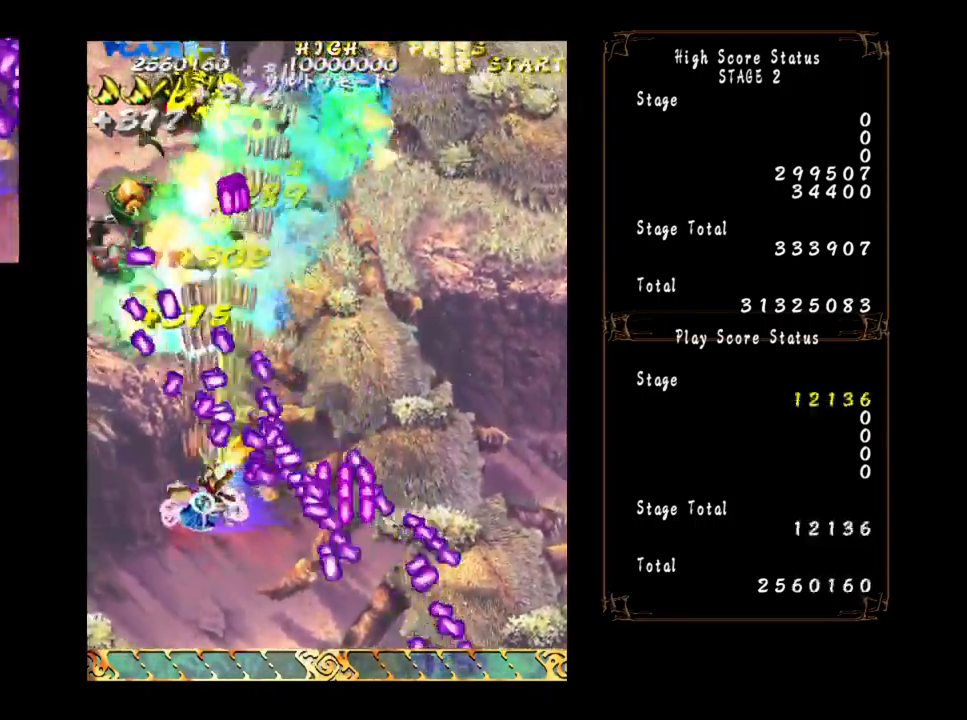
{"buttons": [], "left_stick": "left", "events": [[67, "left_stick", "center"], [167, "left_stick", "left"]]}
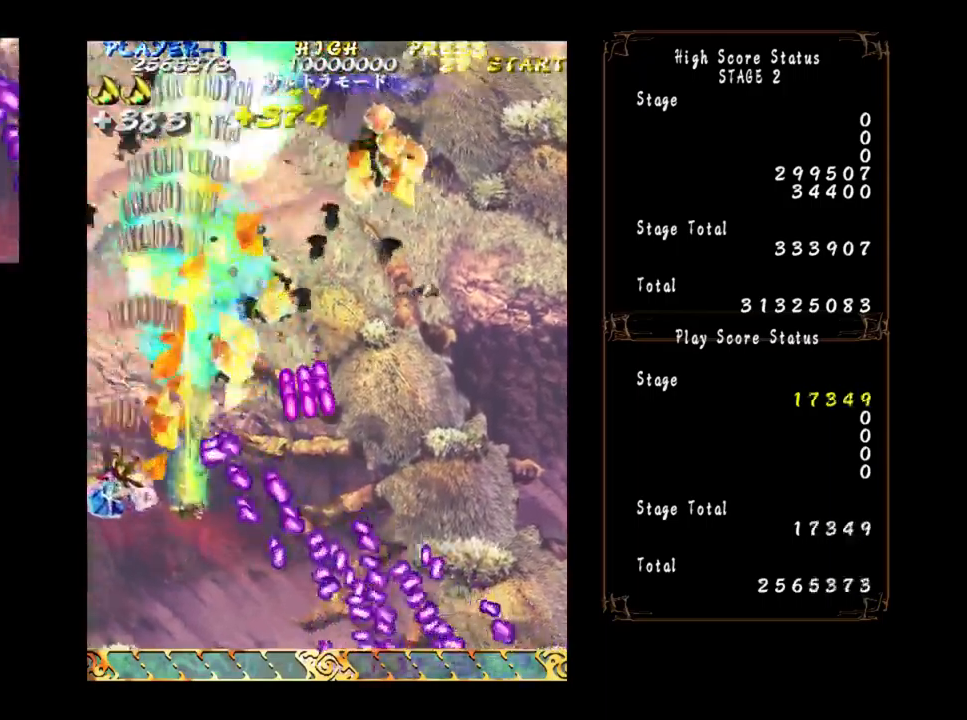
{"buttons": [], "left_stick": "up-right", "events": [[17, "left_stick", "up"], [167, "left_stick", "up-right"]]}
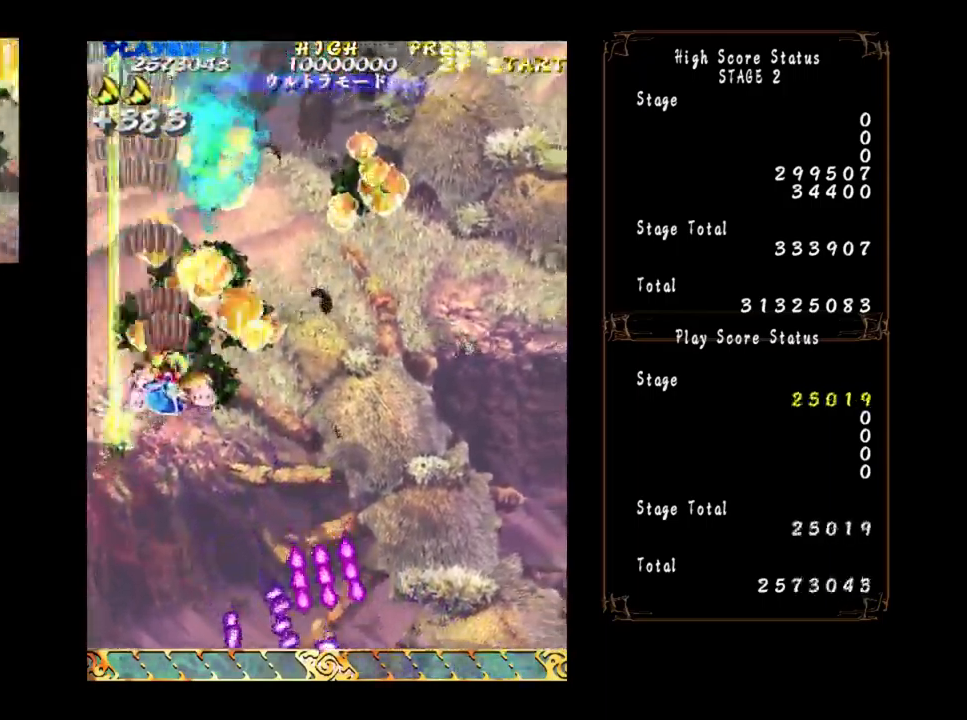
{"buttons": [], "left_stick": "right", "events": [[234, "left_stick", "right"]]}
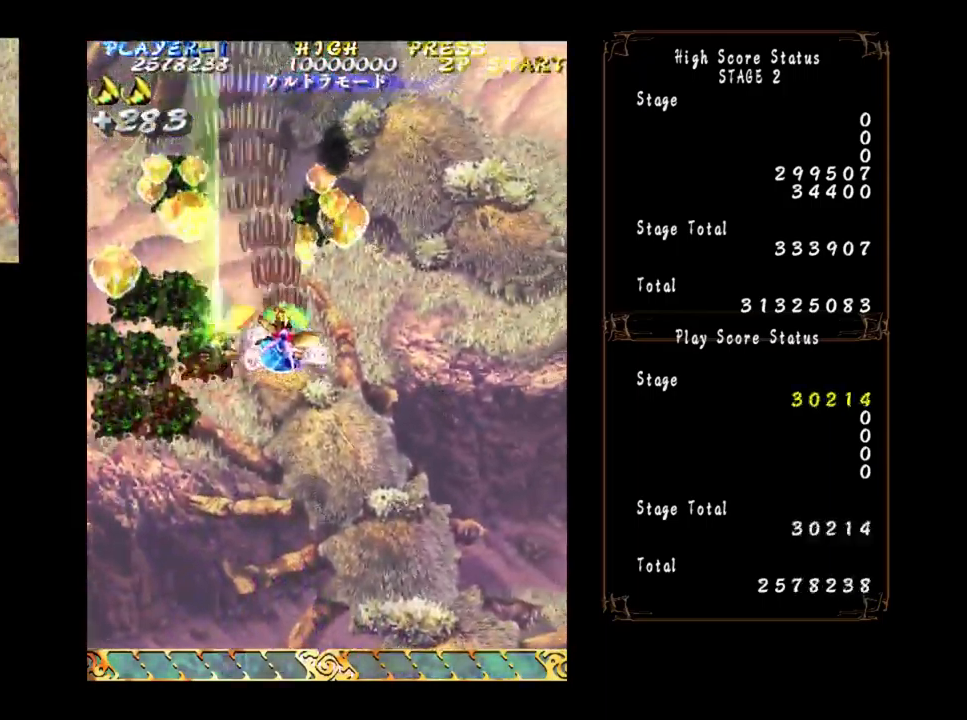
{"buttons": [], "left_stick": "center", "events": [[50, "left_stick", "center"], [217, "left_stick", "down"], [384, "left_stick", "center"]]}
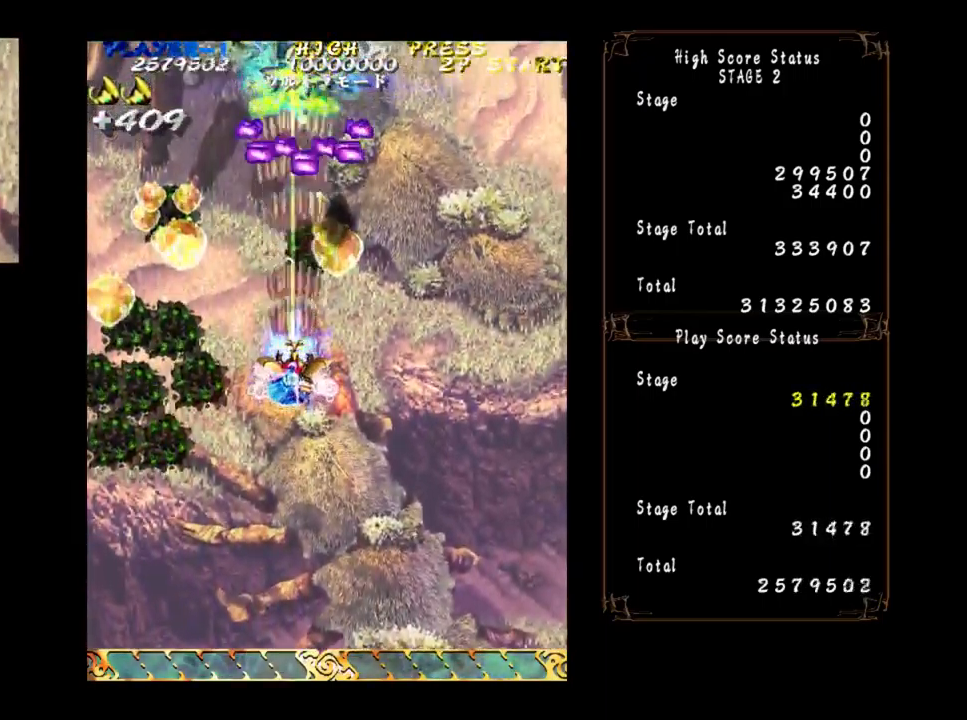
{"buttons": [], "left_stick": "center", "events": [[67, "left_stick", "right"], [167, "left_stick", "center"], [250, "left_stick", "right"], [367, "left_stick", "center"]]}
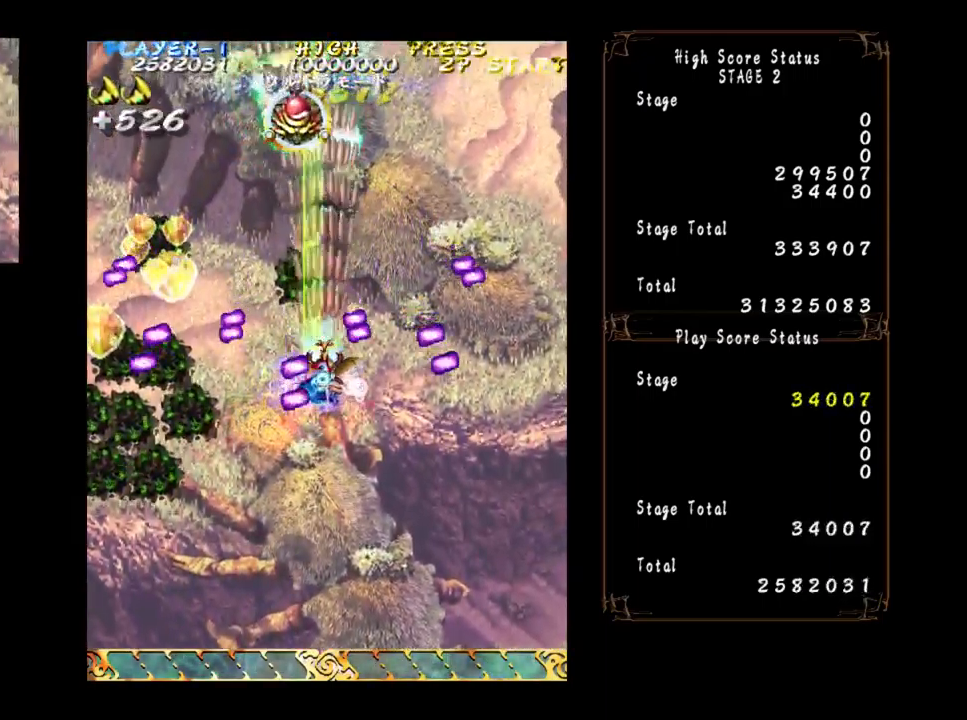
{"buttons": [], "left_stick": "up", "events": [[117, "left_stick", "up"]]}
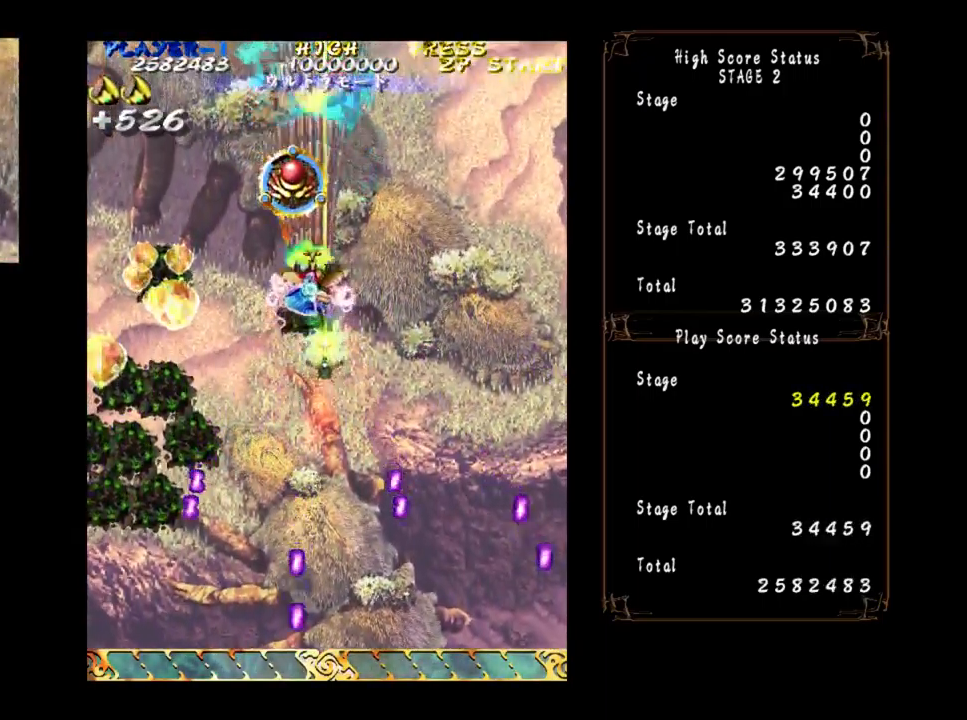
{"buttons": [], "left_stick": "down-right", "events": [[184, "left_stick", "right"], [284, "left_stick", "down-right"]]}
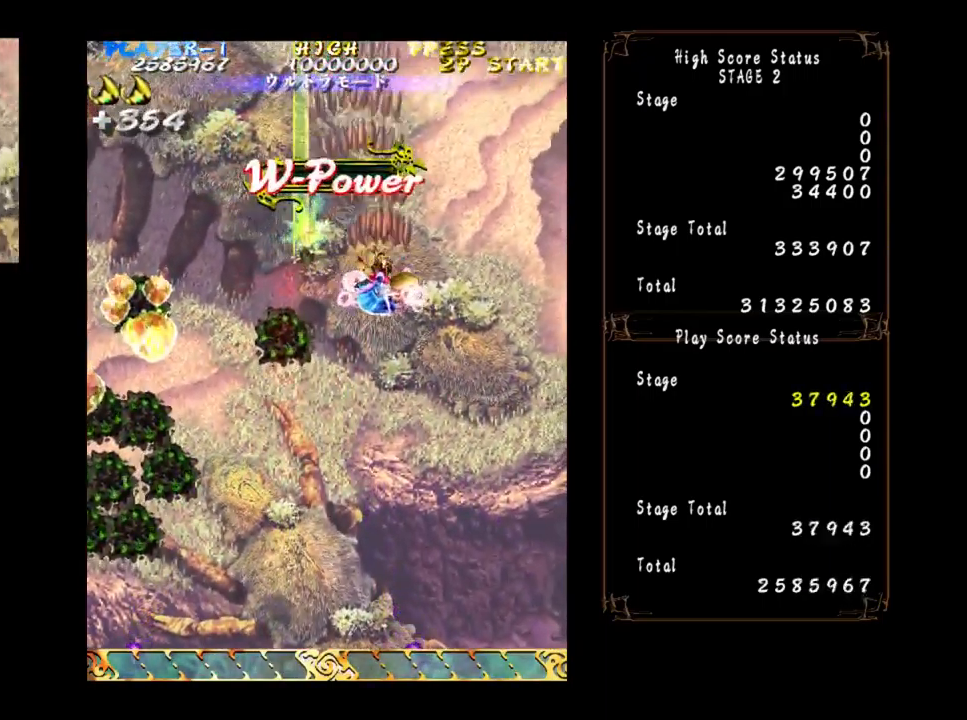
{"buttons": [], "left_stick": "down-right", "events": [[84, "left_stick", "right"], [300, "left_stick", "down-right"]]}
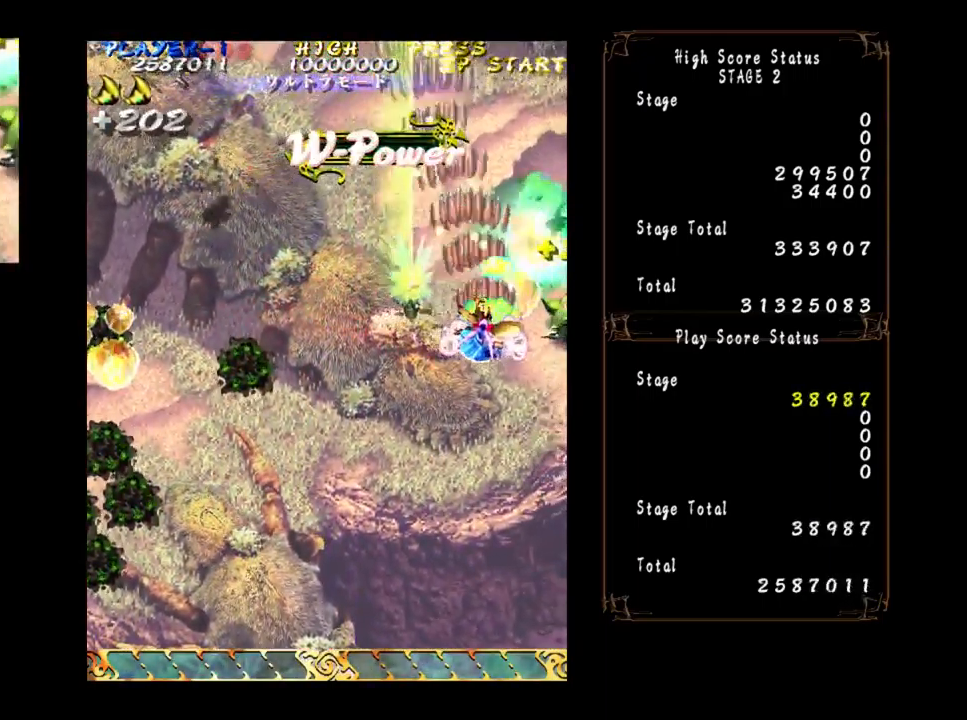
{"buttons": [], "left_stick": "left", "events": [[134, "left_stick", "right"], [384, "left_stick", "left"]]}
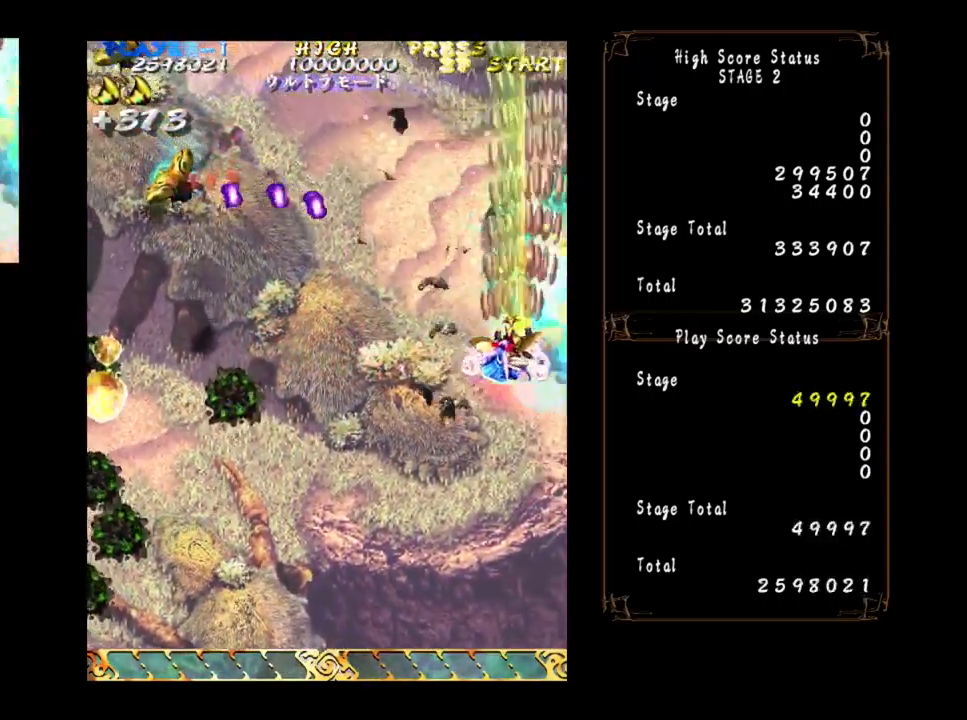
{"buttons": [], "left_stick": "left", "events": []}
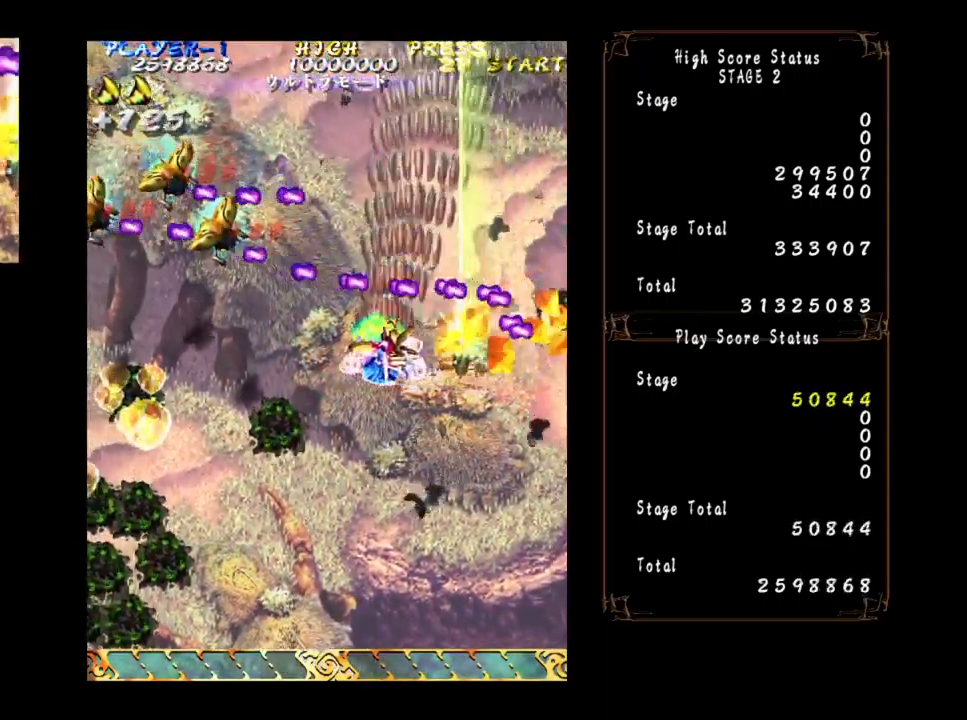
{"buttons": [], "left_stick": "left", "events": []}
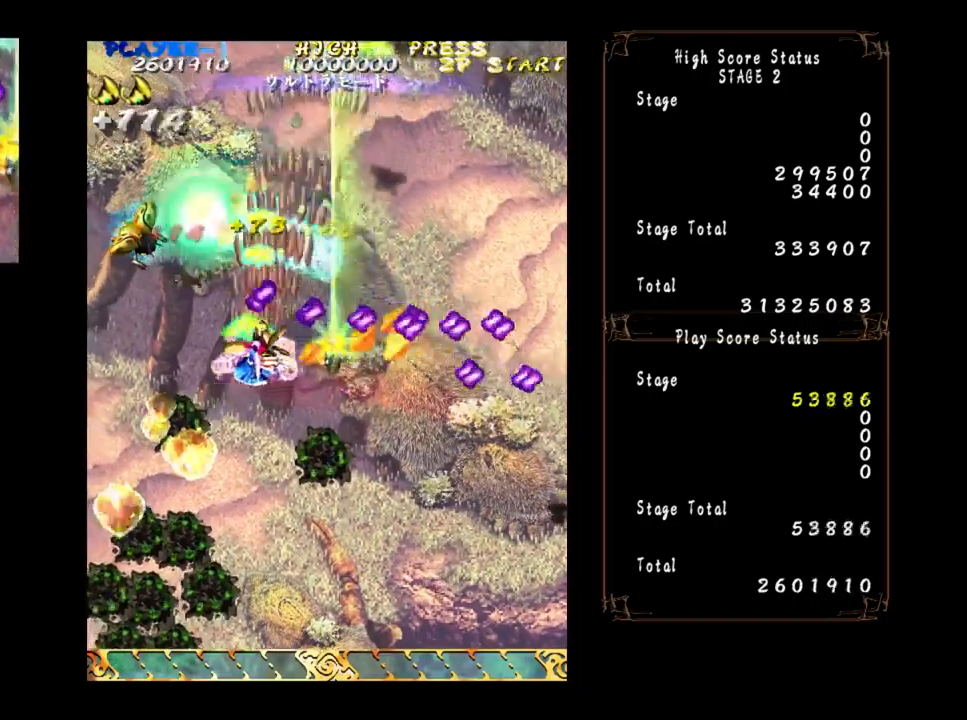
{"buttons": [], "left_stick": "down", "events": [[150, "left_stick", "down-left"], [350, "left_stick", "down"]]}
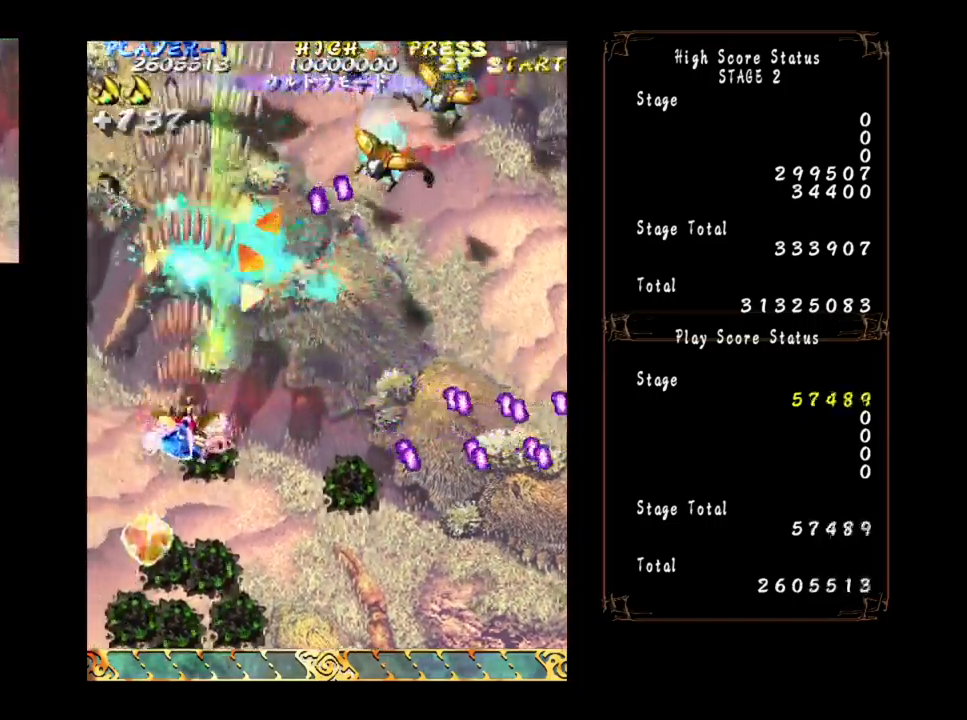
{"buttons": [], "left_stick": "down", "events": [[300, "left_stick", "down-right"], [400, "left_stick", "down"]]}
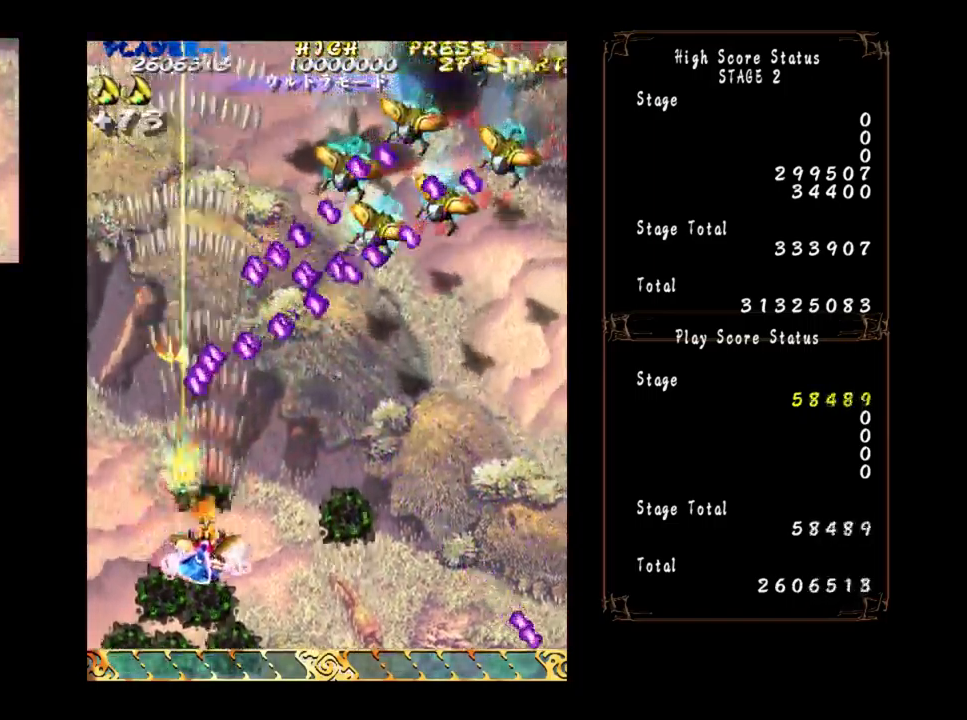
{"buttons": [], "left_stick": "right", "events": [[317, "left_stick", "center"], [450, "left_stick", "right"]]}
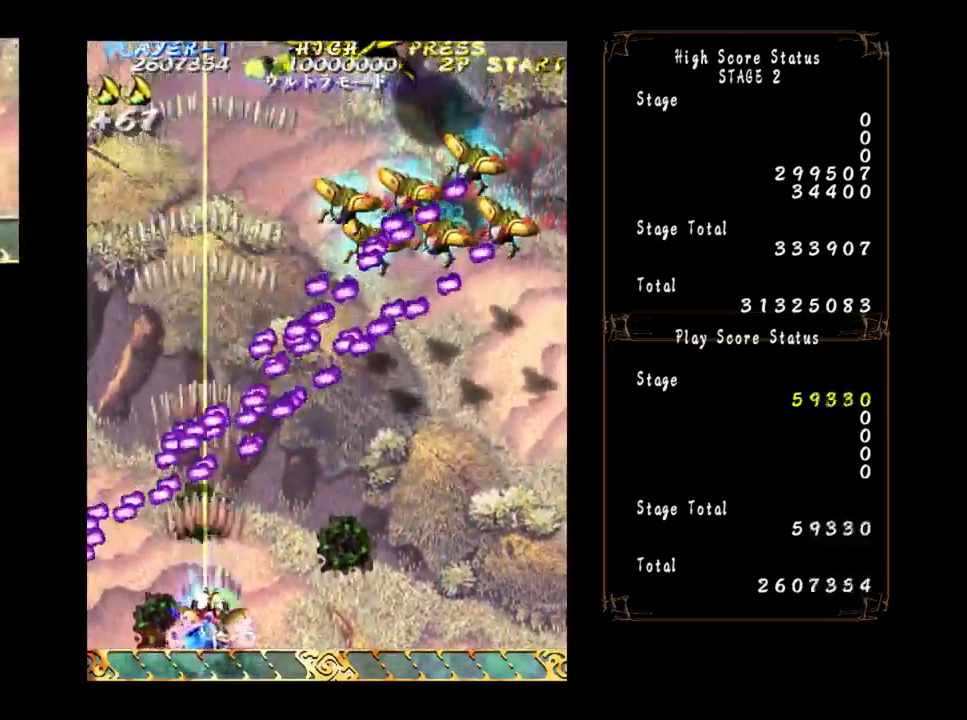
{"buttons": [], "left_stick": "center", "events": [[50, "left_stick", "center"], [183, "left_stick", "right"], [267, "left_stick", "center"], [383, "left_stick", "right"], [467, "left_stick", "center"]]}
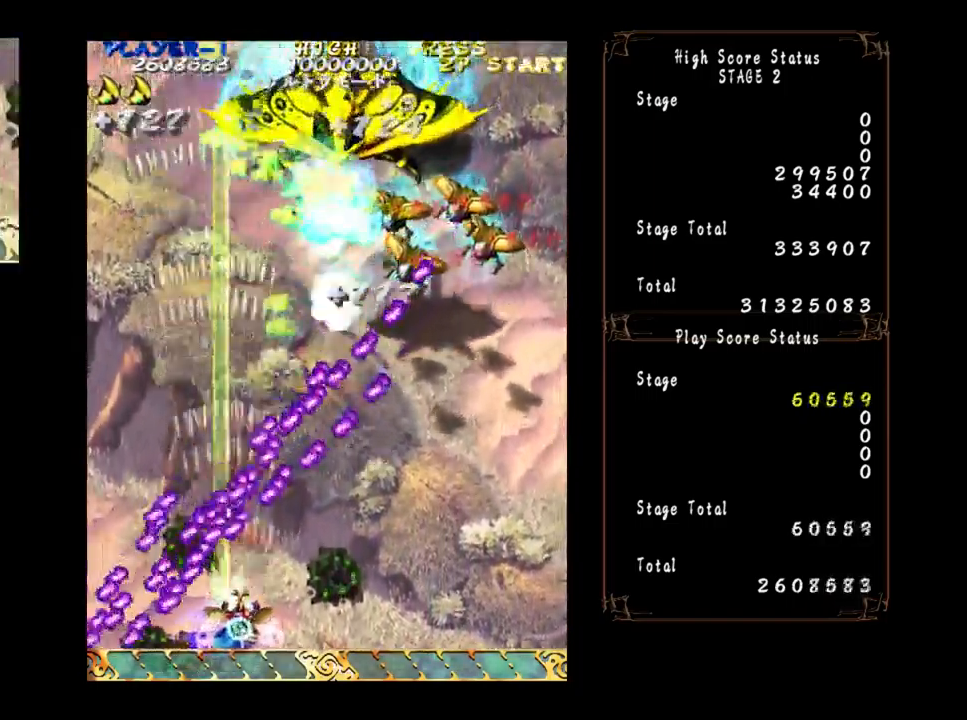
{"buttons": [], "left_stick": "center", "events": [[100, "left_stick", "right"], [167, "left_stick", "center"], [283, "left_stick", "right"], [350, "left_stick", "center"]]}
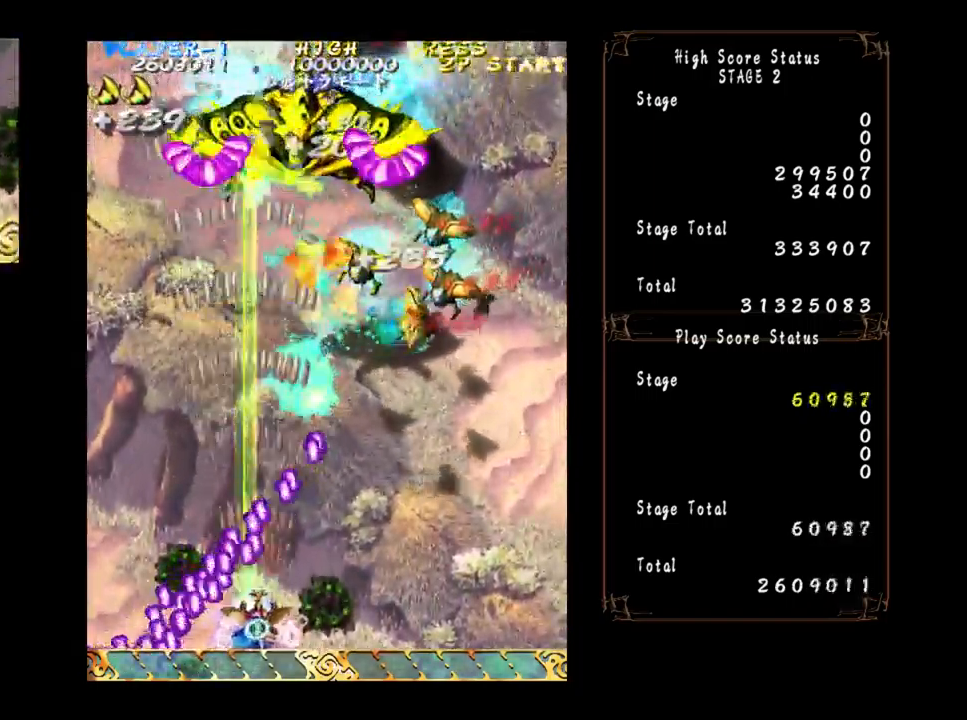
{"buttons": [], "left_stick": "center", "events": []}